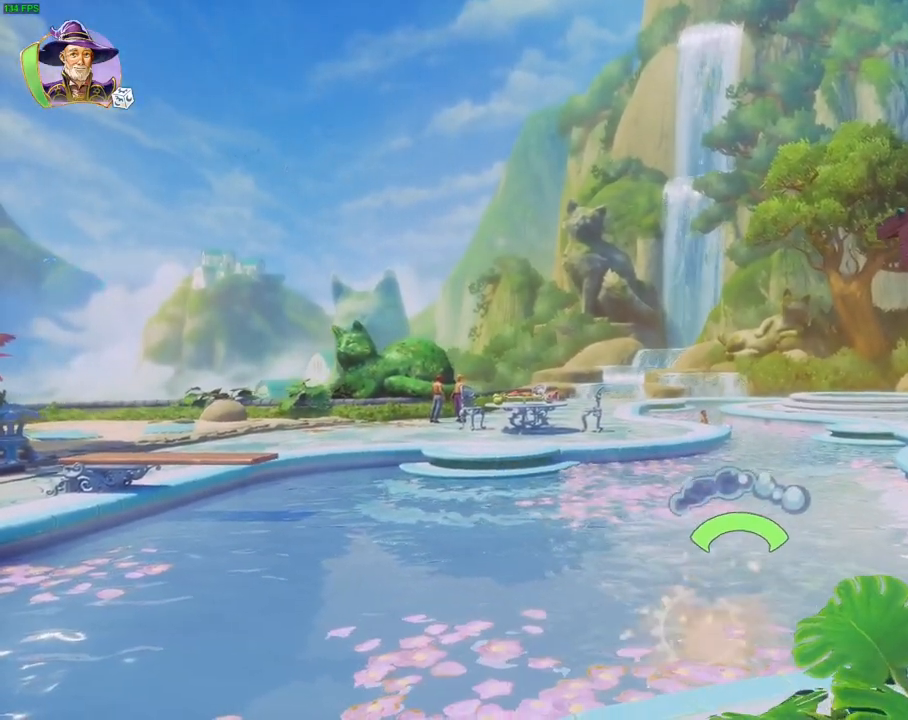
Gameplay with a controller (PlayStation layout); each line is a JSON object with the inputs held at the frame after it (dt_ms = milliseconds from this image to that frame). "events" lists button and stick changes between this image and that frame as [ms after this image, input, new state], when the widget could be followed in between. Not read: HOME L1 R1 SQUARE TOUCHPAD.
{"dt_ms": 500, "buttons": ["CROSS"], "left_stick": "up-right", "right_stick": "center", "events": [[117, "CROSS", "up"], [383, "CROSS", "down"]]}
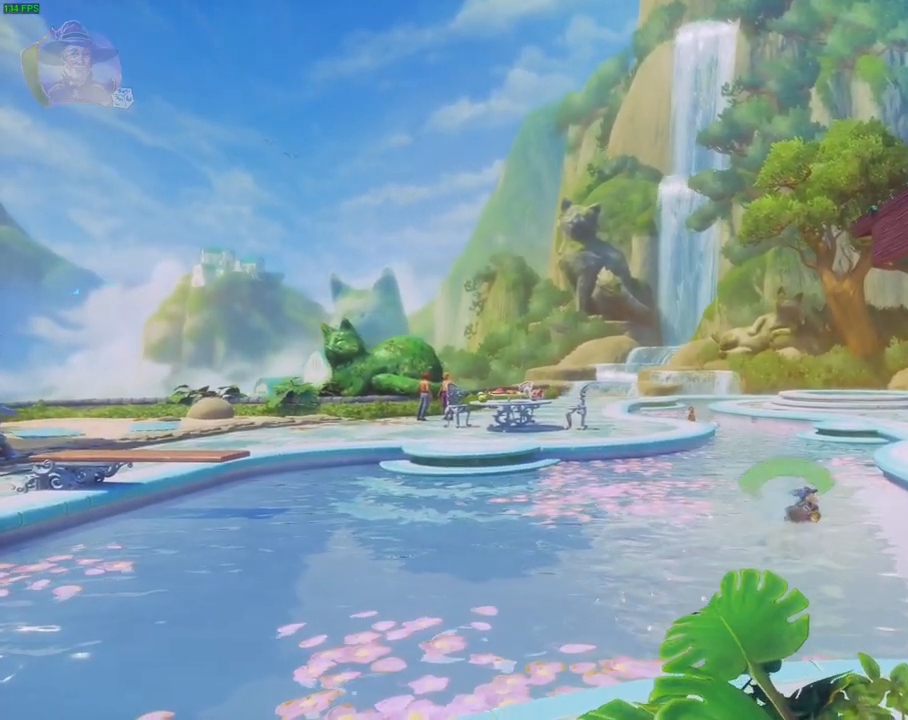
{"dt_ms": 500, "buttons": [], "left_stick": "up-right", "right_stick": "center", "events": [[50, "CROSS", "up"], [133, "CROSS", "down"], [417, "CROSS", "up"]]}
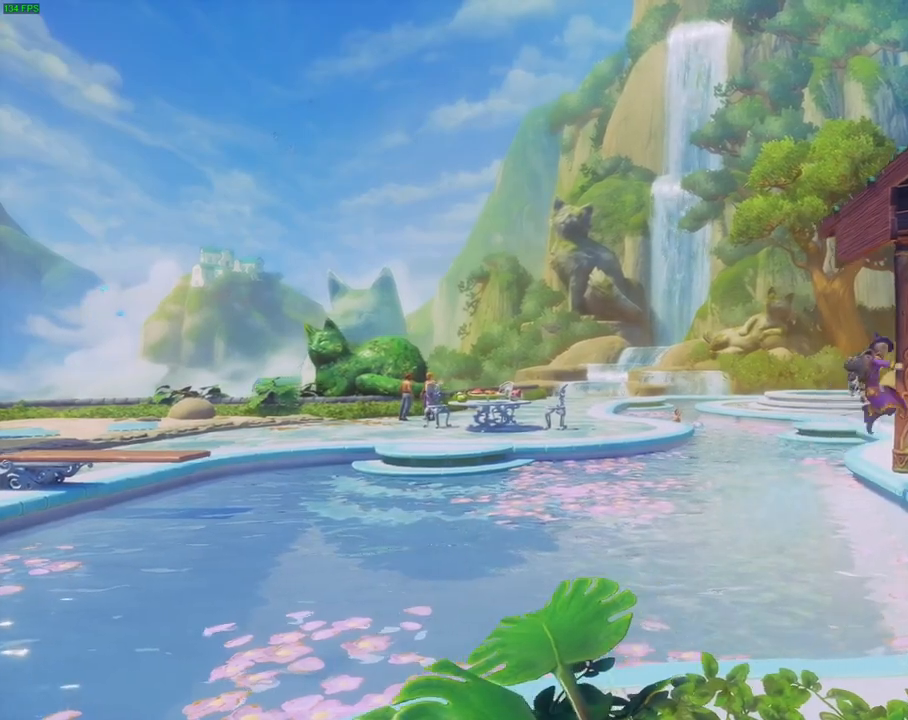
{"dt_ms": 500, "buttons": ["R2"], "left_stick": "up-right", "right_stick": "down-left", "events": [[333, "R2", "down"], [367, "right_stick", "down-left"]]}
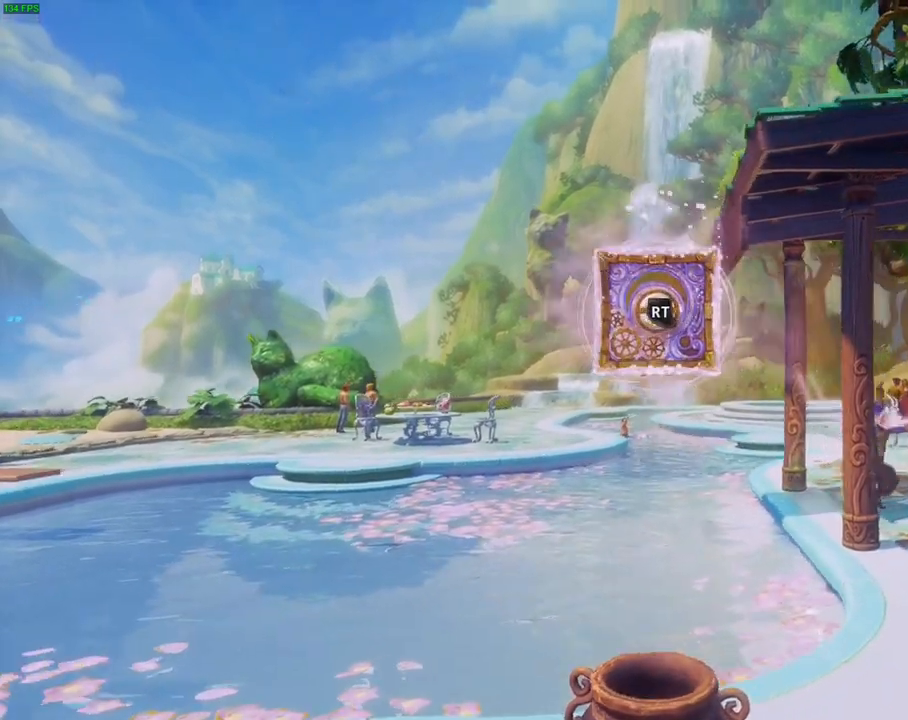
{"dt_ms": 1000, "buttons": ["R2"], "left_stick": "center", "right_stick": "center", "events": [[67, "right_stick", "down-right"], [333, "left_stick", "center"], [417, "right_stick", "down"], [617, "right_stick", "down-right"], [783, "right_stick", "center"]]}
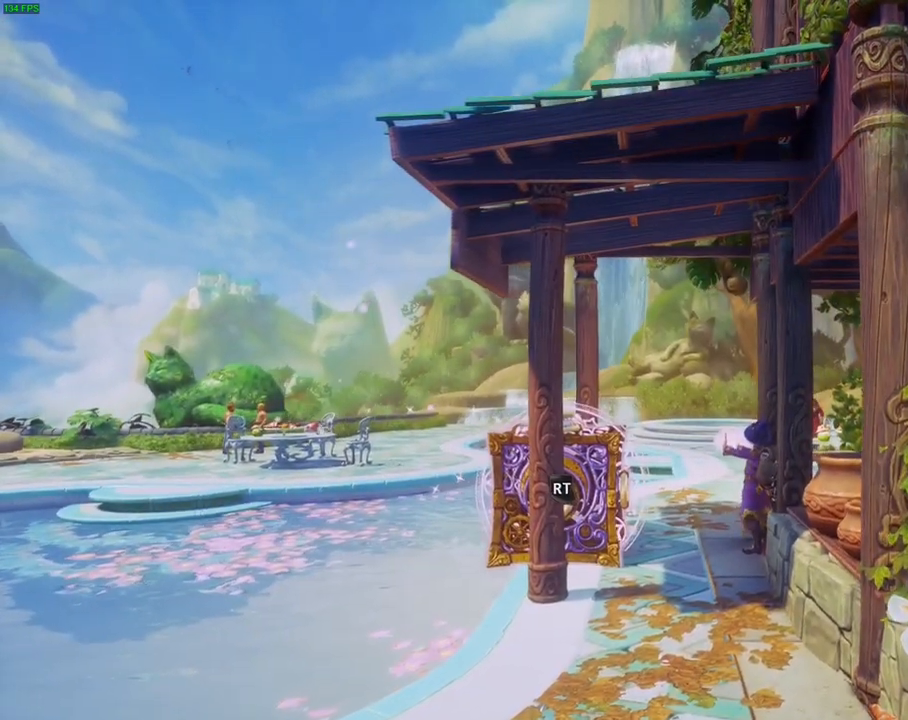
{"dt_ms": 500, "buttons": ["R2"], "left_stick": "center", "right_stick": "center", "events": [[50, "right_stick", "down-left"], [300, "right_stick", "center"]]}
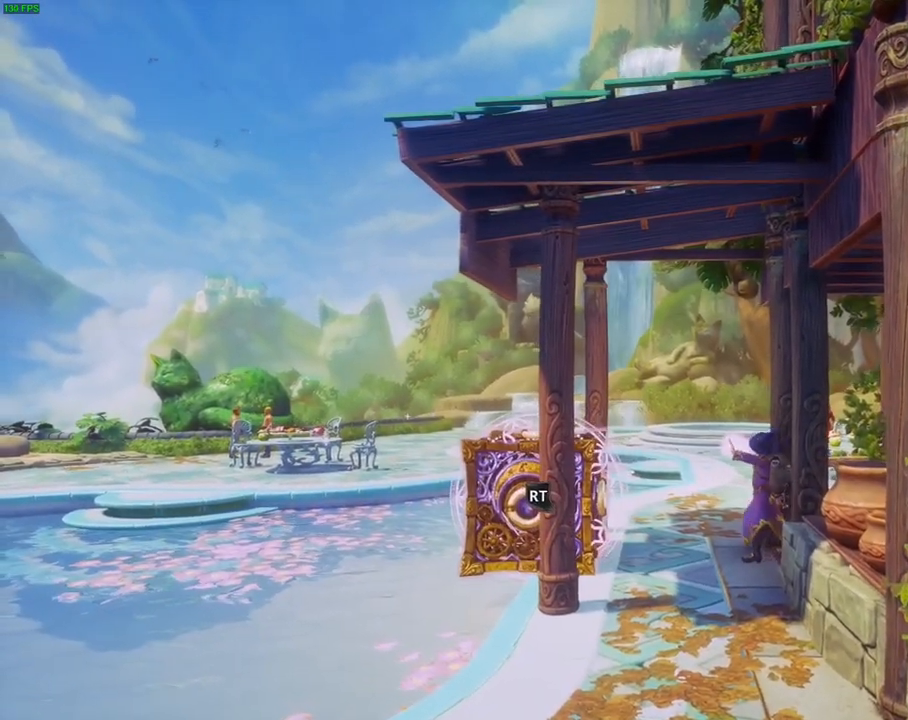
{"dt_ms": 1000, "buttons": [], "left_stick": "left", "right_stick": "center"}
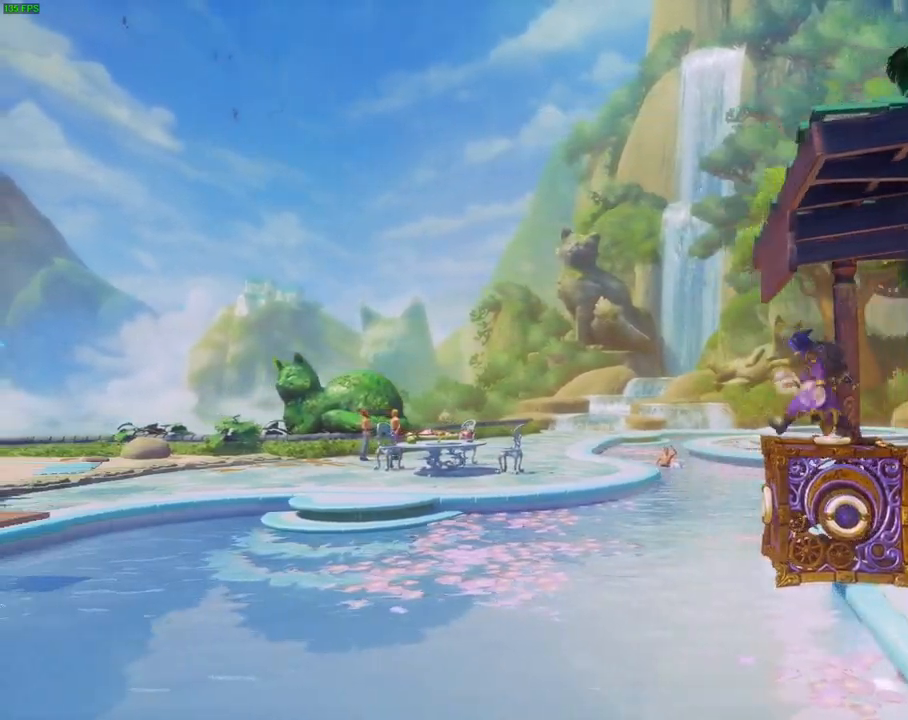
{"dt_ms": 500, "buttons": ["CROSS"], "left_stick": "up-right", "right_stick": "center", "events": [[167, "left_stick", "up-right"], [183, "CROSS", "down"]]}
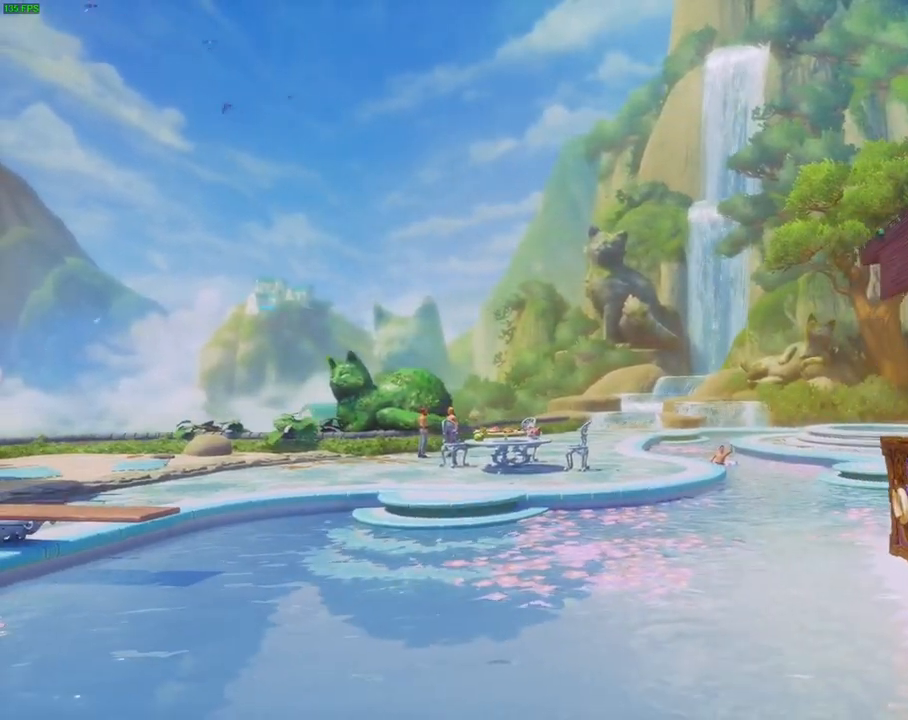
{"dt_ms": 500, "buttons": [], "left_stick": "left", "right_stick": "center", "events": [[83, "CROSS", "up"], [150, "left_stick", "left"]]}
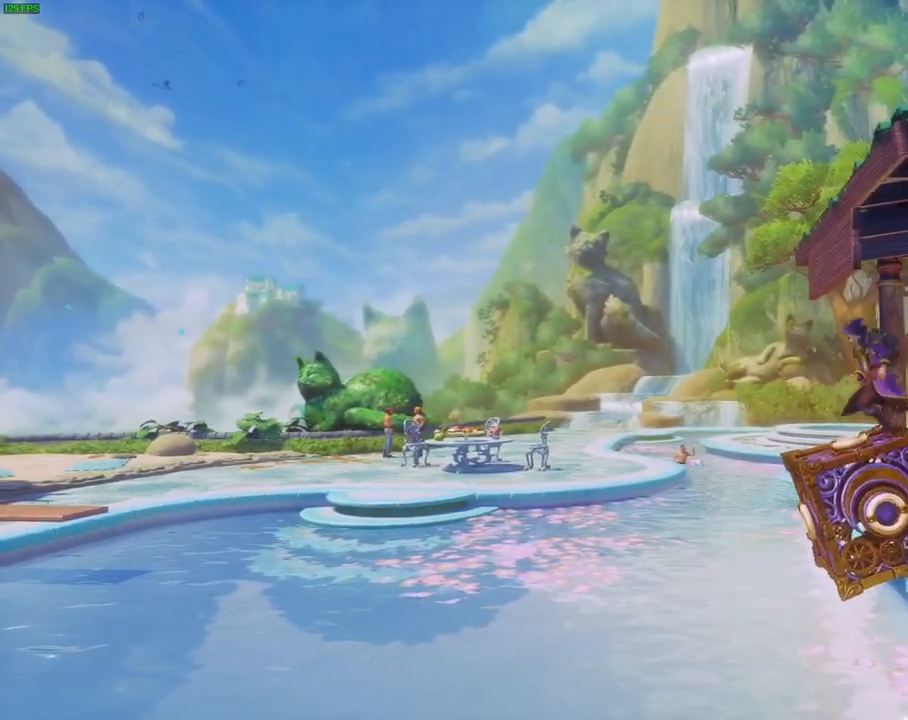
{"dt_ms": 500, "buttons": ["CROSS"], "left_stick": "right", "right_stick": "center", "events": [[50, "left_stick", "center"], [133, "CROSS", "down"], [183, "left_stick", "right"]]}
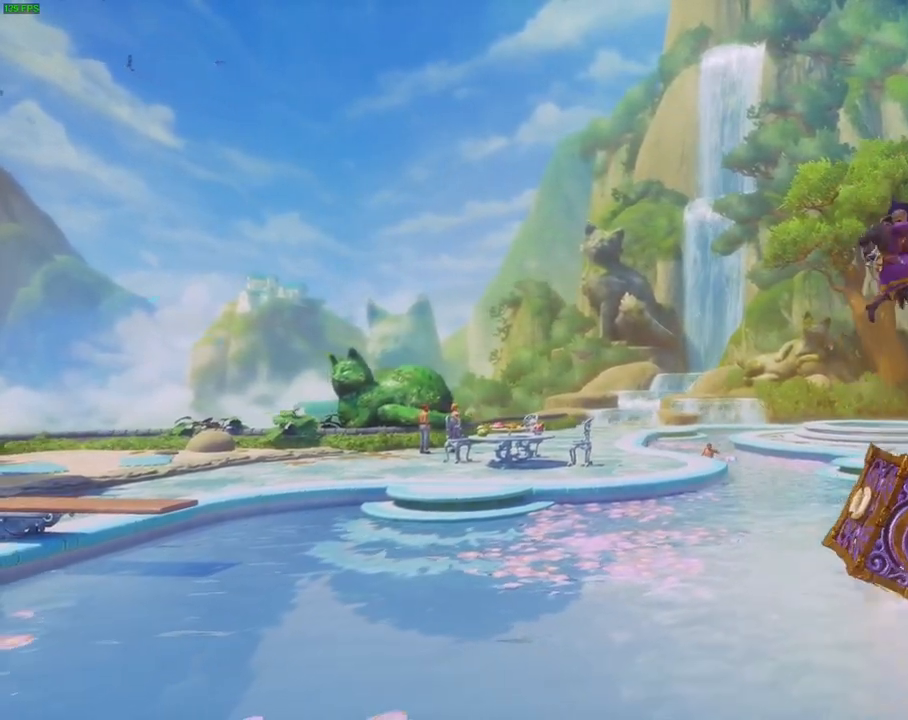
{"dt_ms": 500, "buttons": ["CROSS"], "left_stick": "right", "right_stick": "center"}
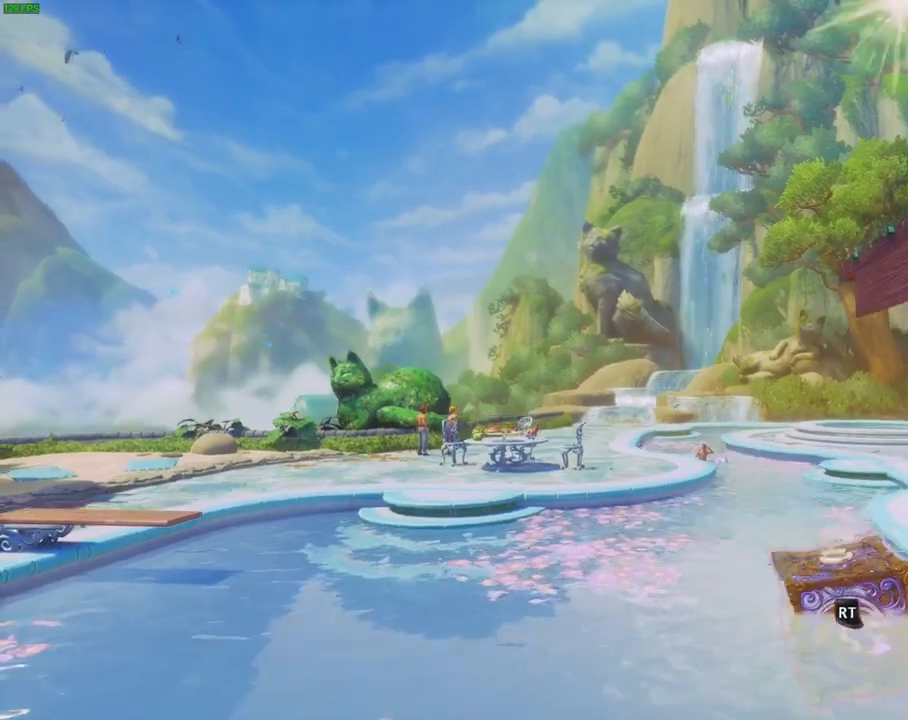
{"dt_ms": 500, "buttons": ["CROSS"], "left_stick": "left", "right_stick": "center", "events": [[67, "left_stick", "down-left"], [83, "CROSS", "up"], [350, "left_stick", "left"], [383, "CROSS", "down"]]}